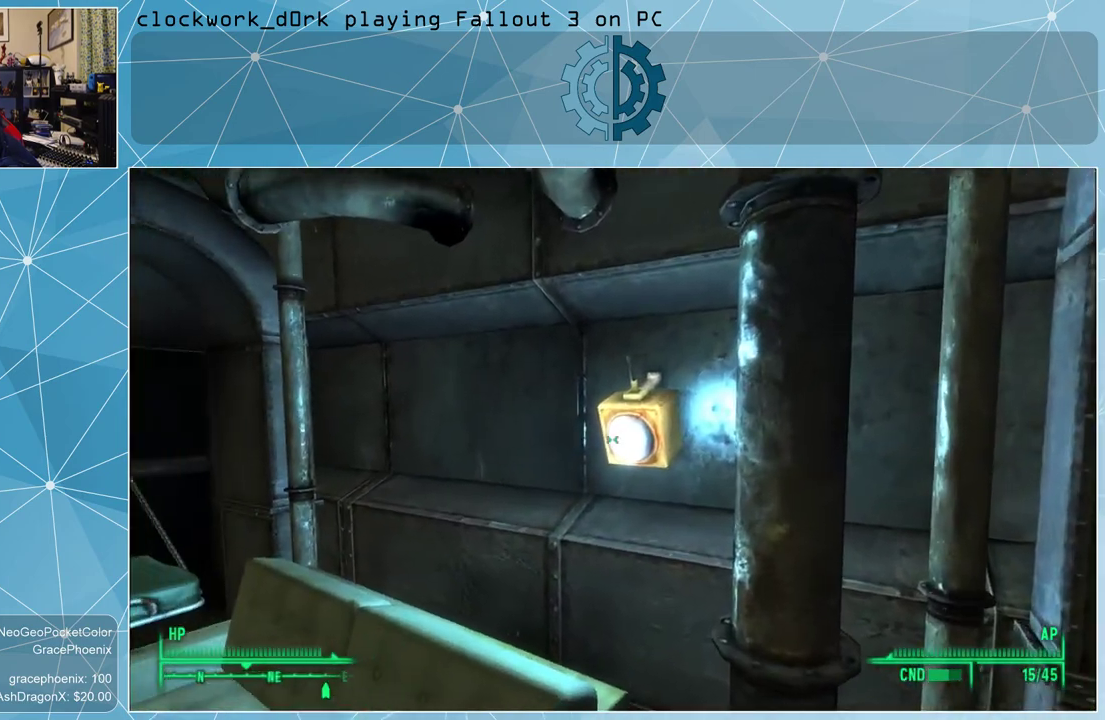
Gameplay with keyboard and mouse; each line is a JSON object with the keys and mouse buttons held at the frame after it. "events" lists presses ("down") and releases ("up") of "1", "2", "3", "4", "5", "a", "alt", "c", "ctrl", "d", "e", "f", "q", "r", "s", "shift", "space", "tab", "v", "w", "x", "z", "mouse_left", "mouse_wheel" and "mouse_right" between this image and that frame as [ms after this image, input, new state], when the widget could be followed in between. "mouse_left", "mouse_wheel", "mouse_right" = the "left", "wheel", "right" buttons of the "mouse" list. No other keys are recorded. "wheel" means that the mouse wheel is clicked or scrolled. Not read: mouse_move other_keys.
{"keys": [], "mouse": [], "events": []}
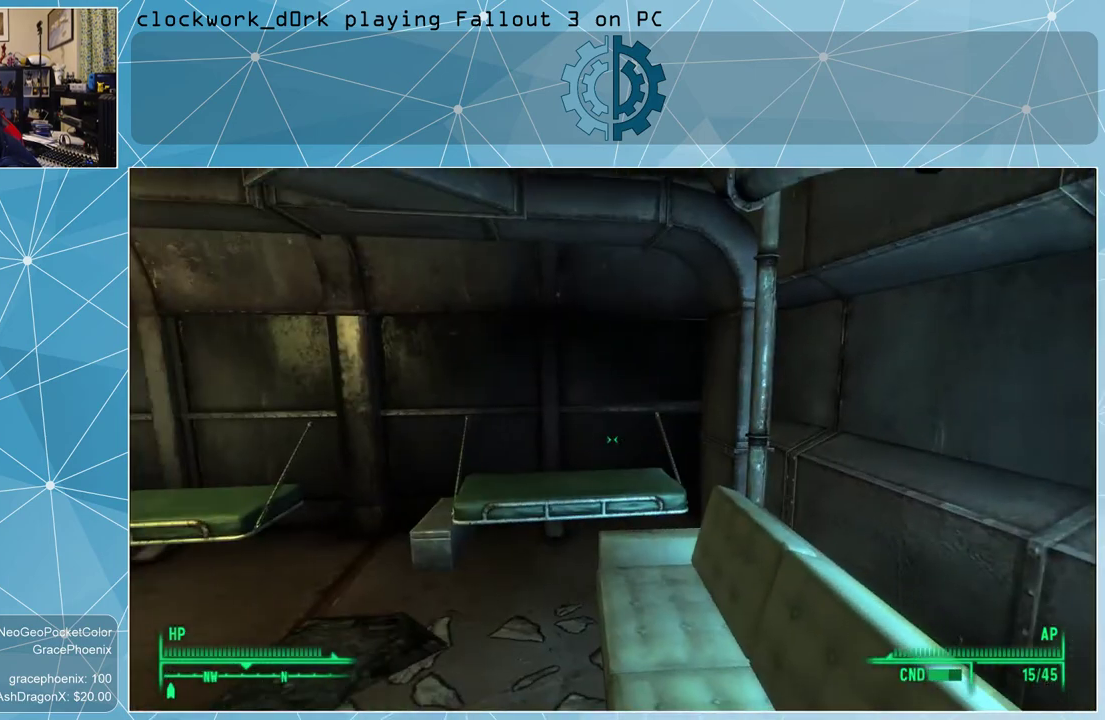
{"keys": ["w"], "mouse": [], "events": [[500, "w", "down"]]}
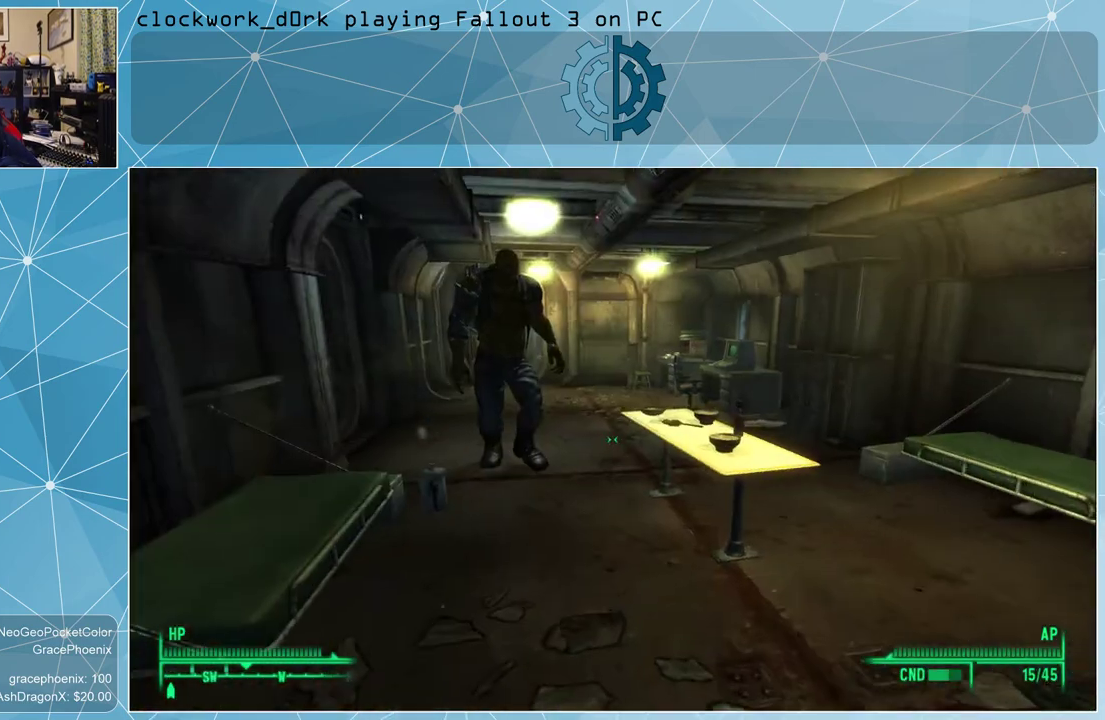
{"keys": ["d", "w"], "mouse": [], "events": [[67, "d", "down"]]}
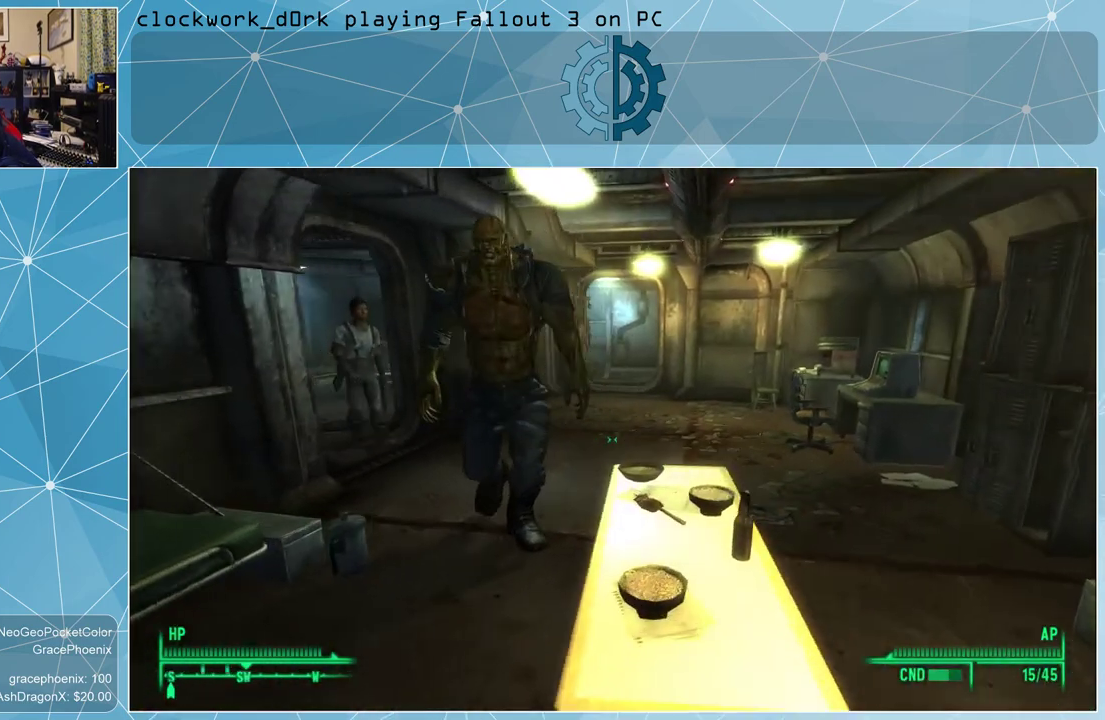
{"keys": ["d", "w"], "mouse": [], "events": [[233, "w", "up"], [467, "w", "down"]]}
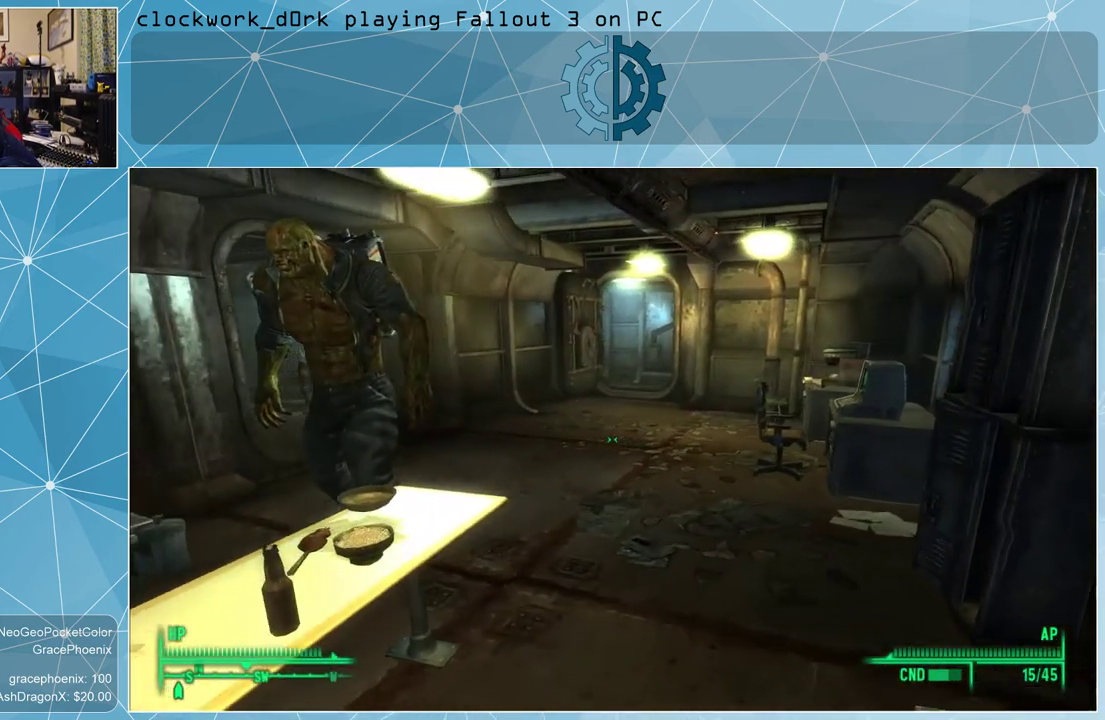
{"keys": ["d", "w"], "mouse": [], "events": [[200, "d", "up"], [433, "d", "down"]]}
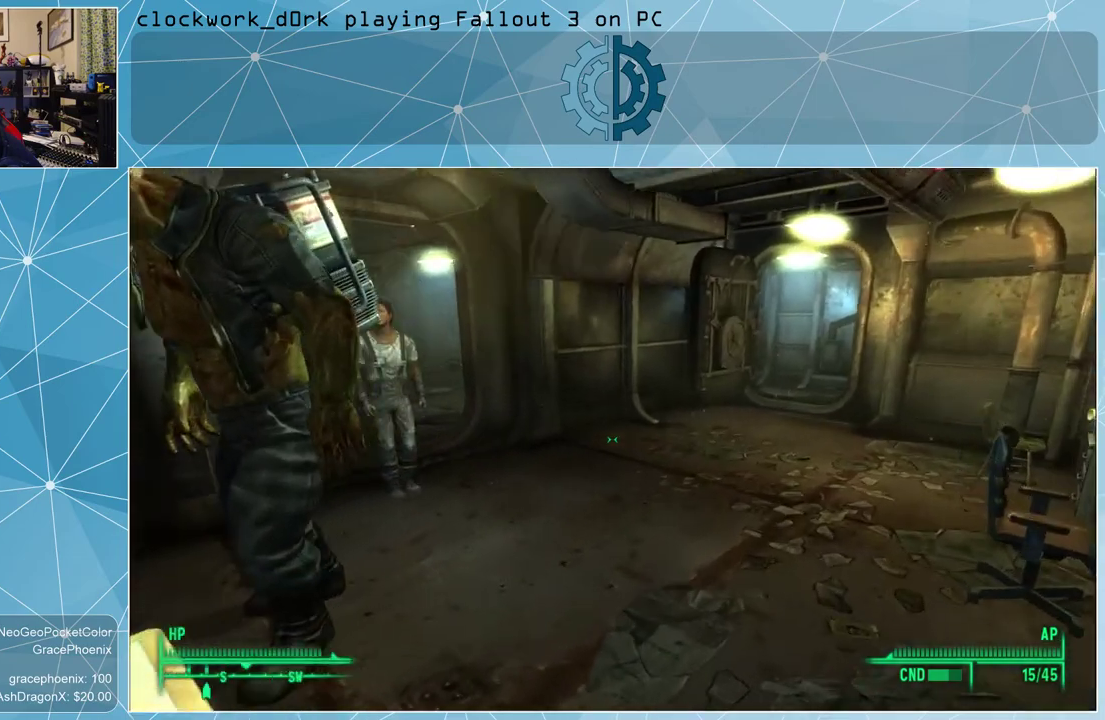
{"keys": ["w"], "mouse": [], "events": [[267, "d", "up"]]}
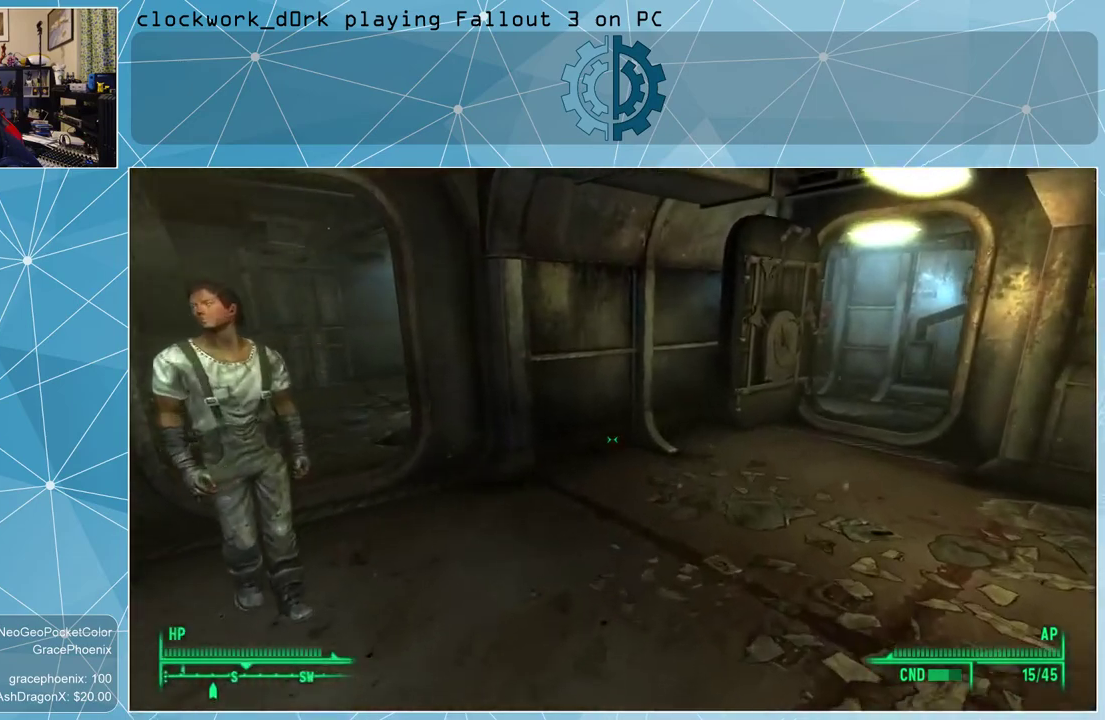
{"keys": ["w"], "mouse": [], "events": []}
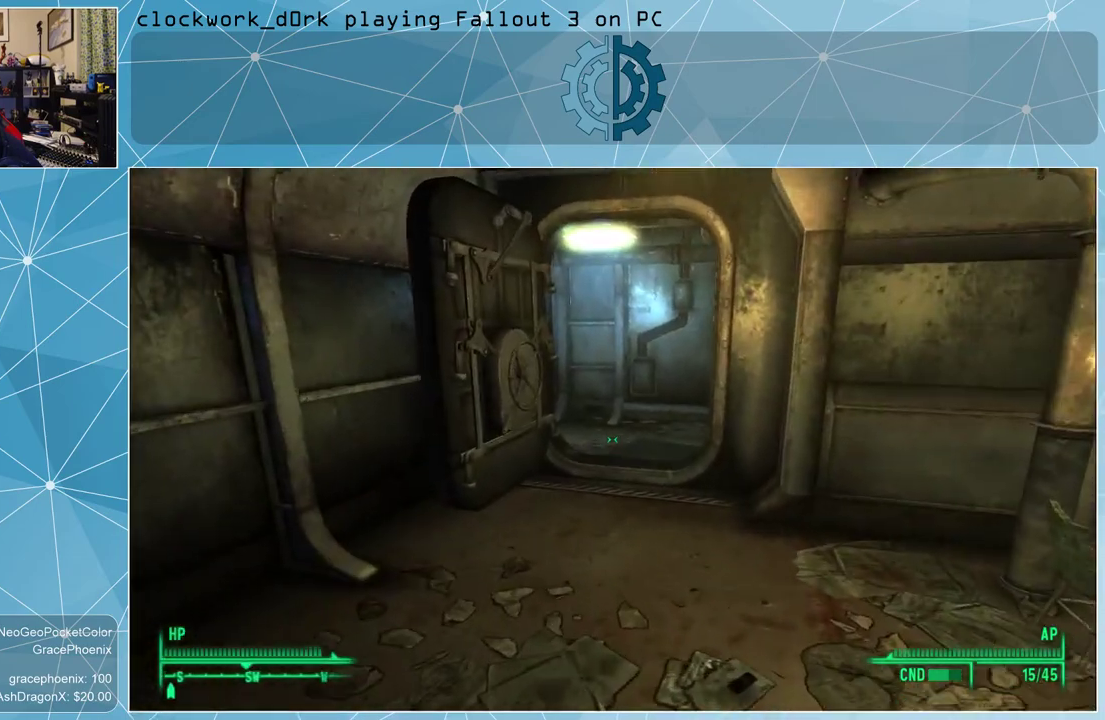
{"keys": ["w"], "mouse": [], "events": []}
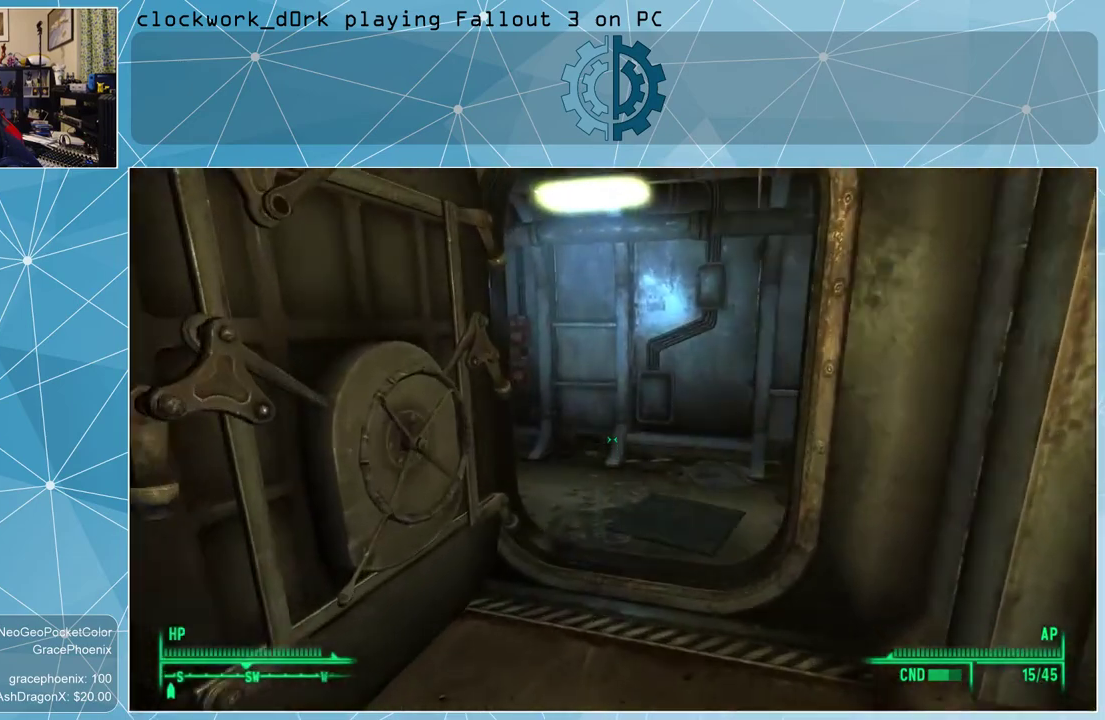
{"keys": ["d", "w"], "mouse": [], "events": [[367, "d", "down"]]}
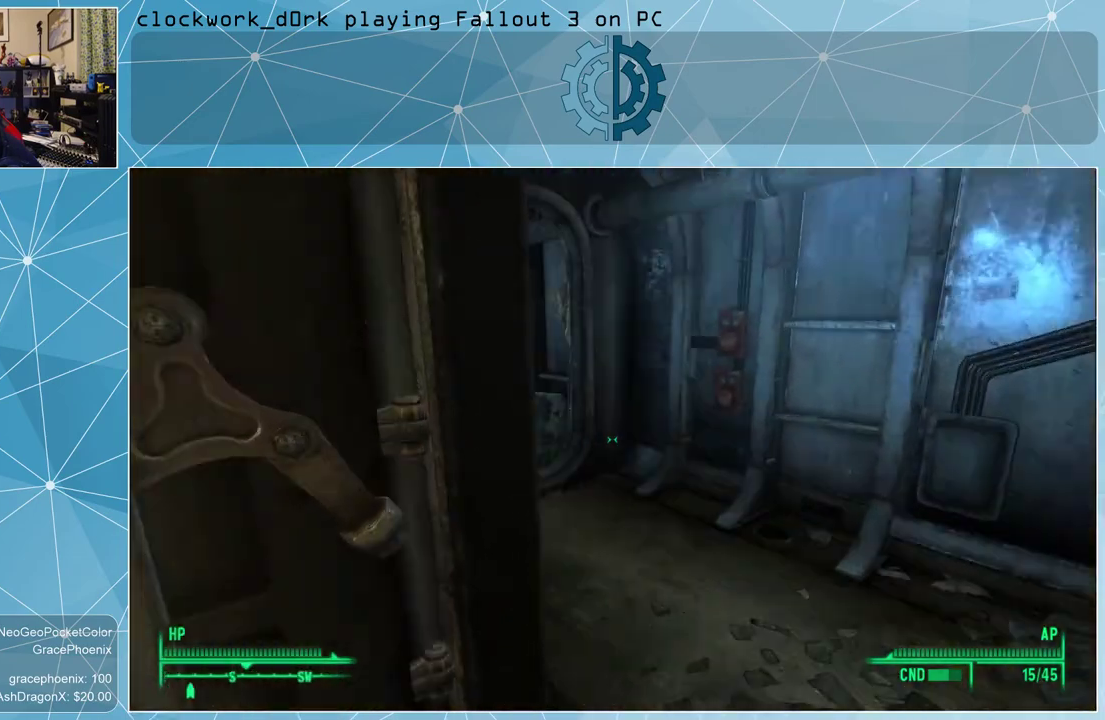
{"keys": ["w"], "mouse": [], "events": [[267, "d", "up"]]}
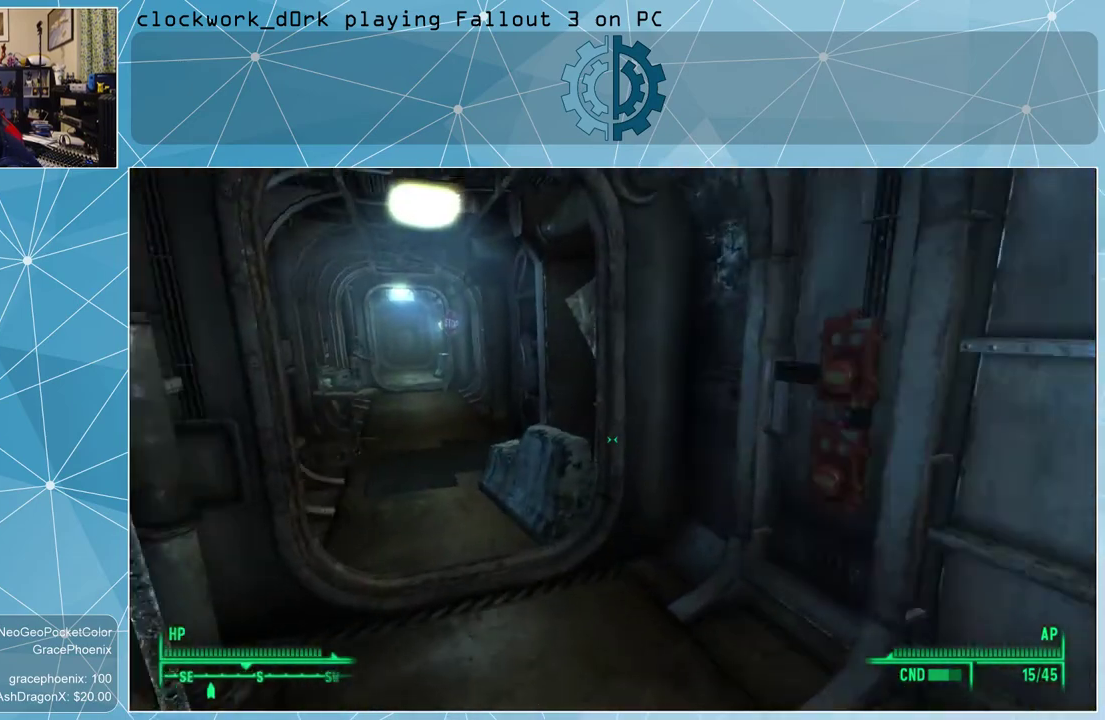
{"keys": ["w"], "mouse": [], "events": []}
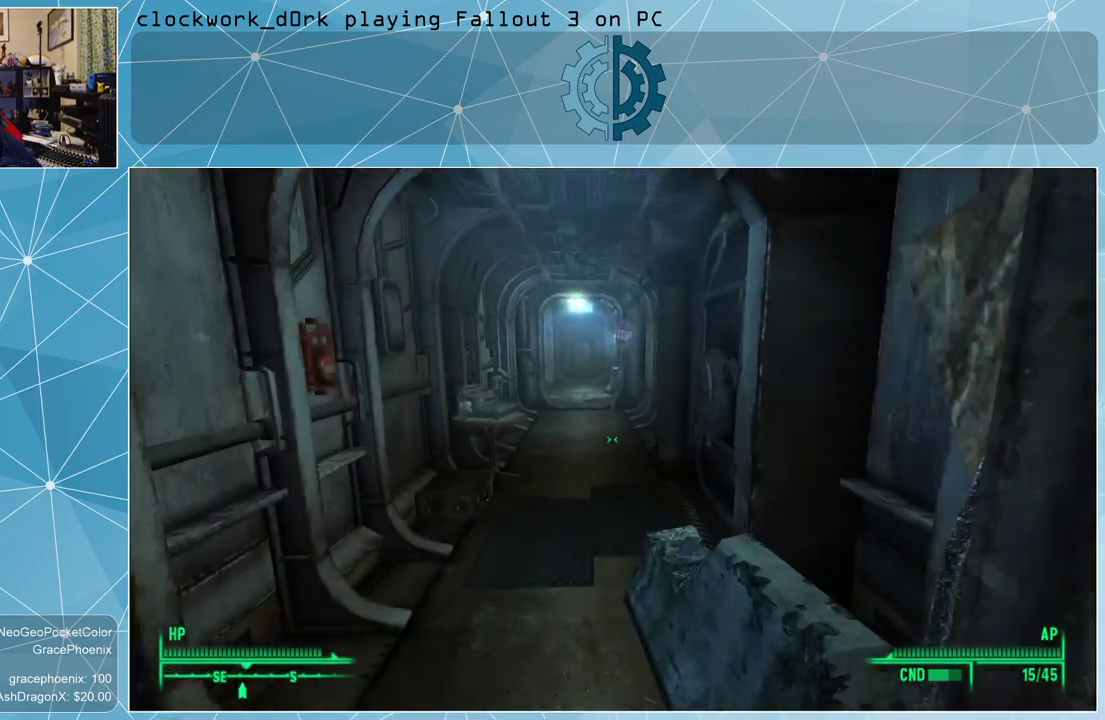
{"keys": ["w"], "mouse": [], "events": [[133, "a", "down"], [300, "a", "up"]]}
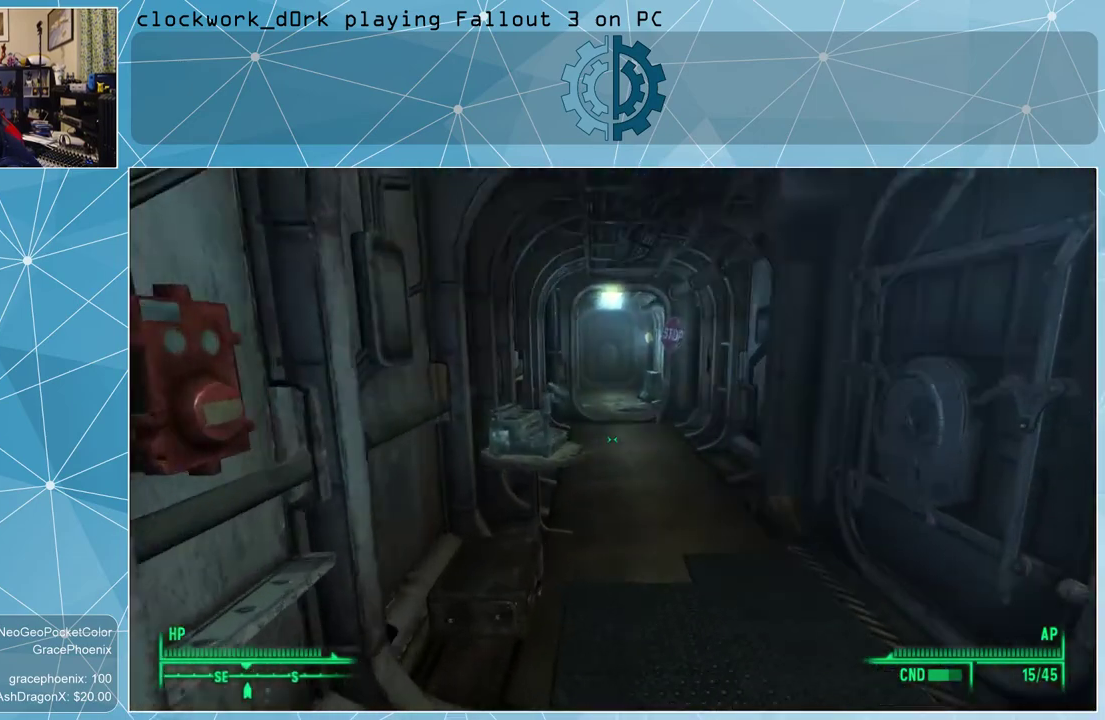
{"keys": ["d", "w"], "mouse": [], "events": [[267, "d", "down"]]}
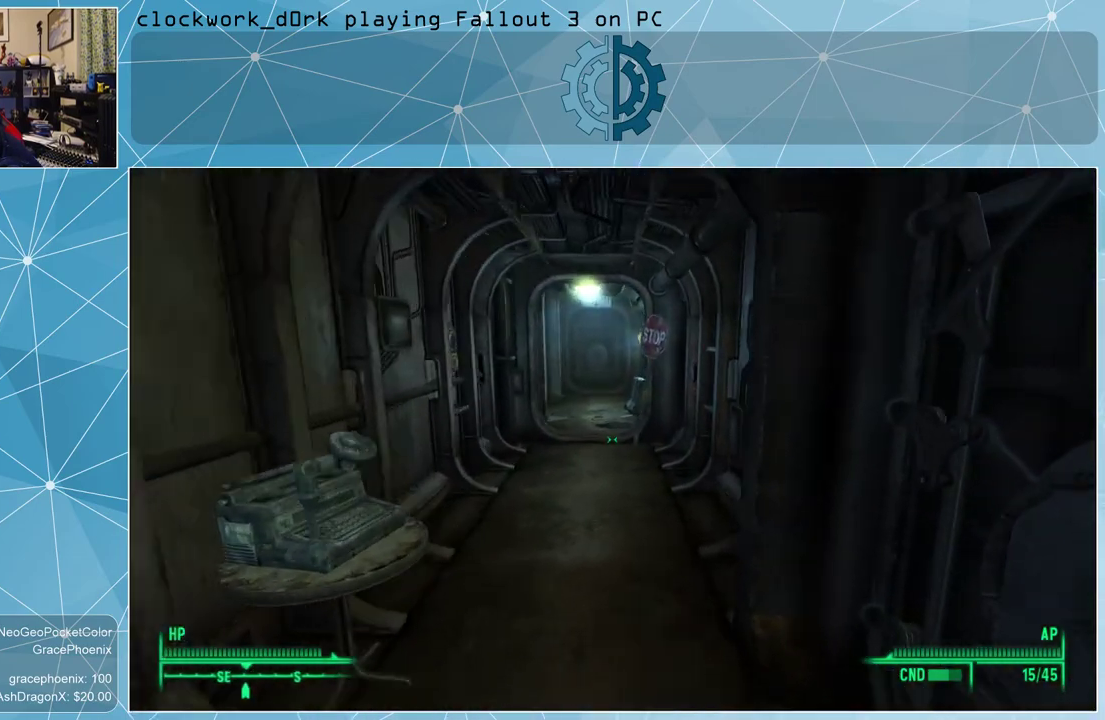
{"keys": ["w"], "mouse": [], "events": [[67, "d", "up"]]}
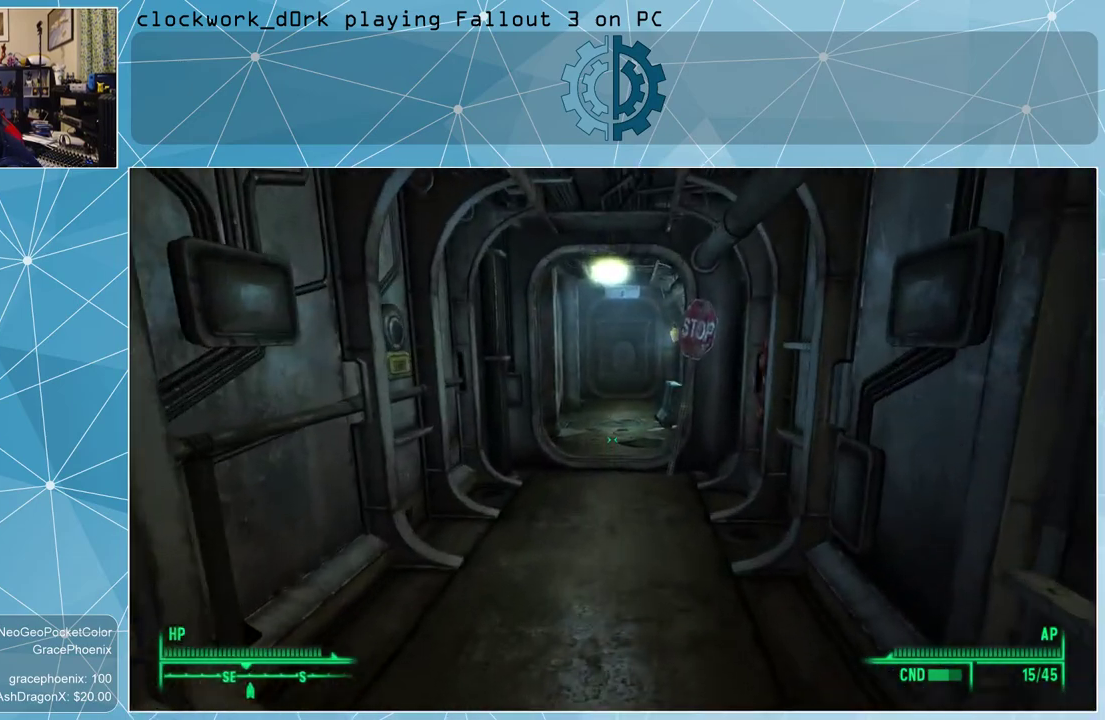
{"keys": ["w"], "mouse": [], "events": [[133, "d", "down"], [233, "d", "up"]]}
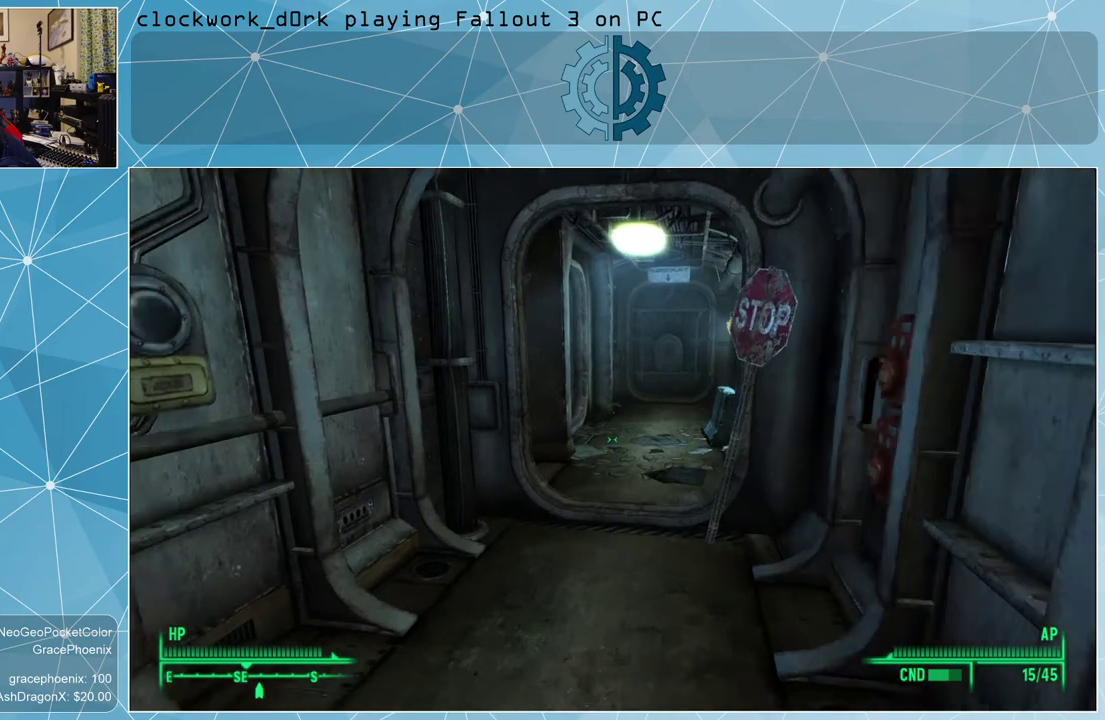
{"keys": ["d", "w"], "mouse": [], "events": [[233, "d", "down"]]}
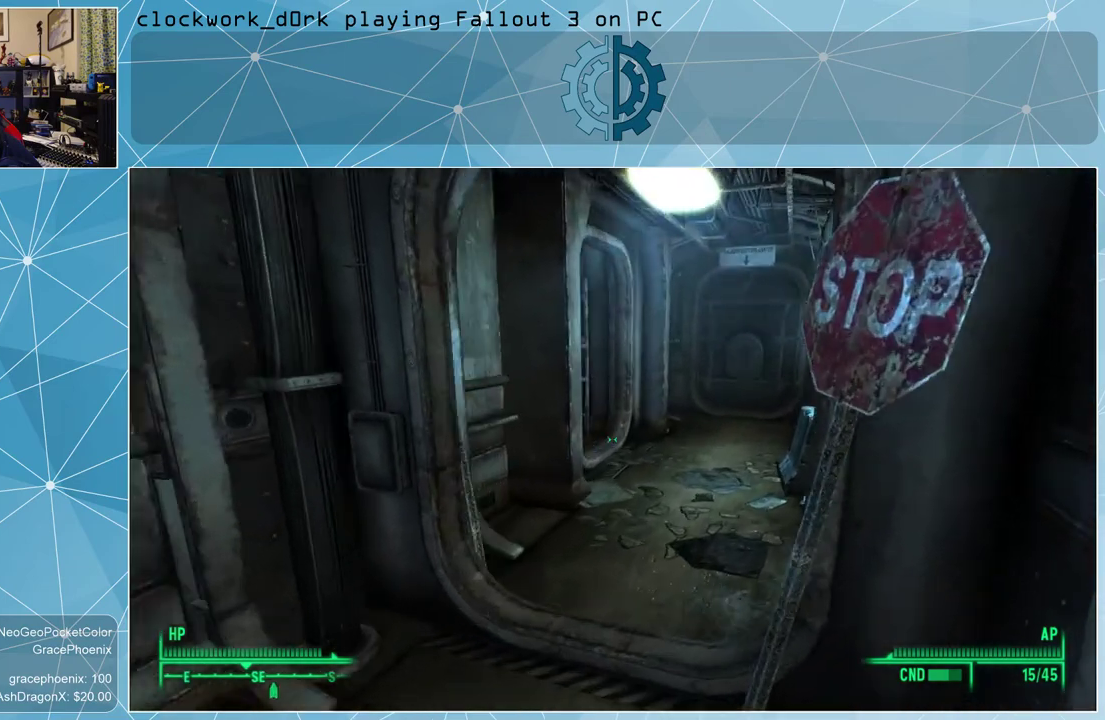
{"keys": ["d", "w"], "mouse": [], "events": [[67, "d", "up"], [433, "d", "down"]]}
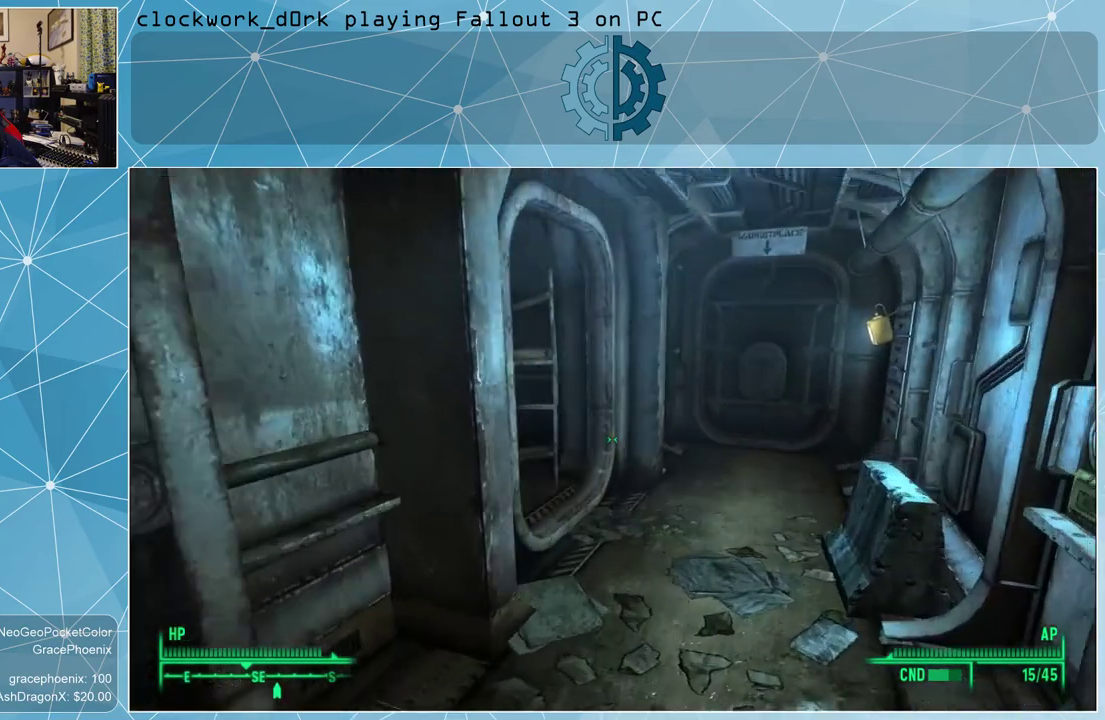
{"keys": [], "mouse": [], "events": [[67, "d", "up"], [300, "w", "up"]]}
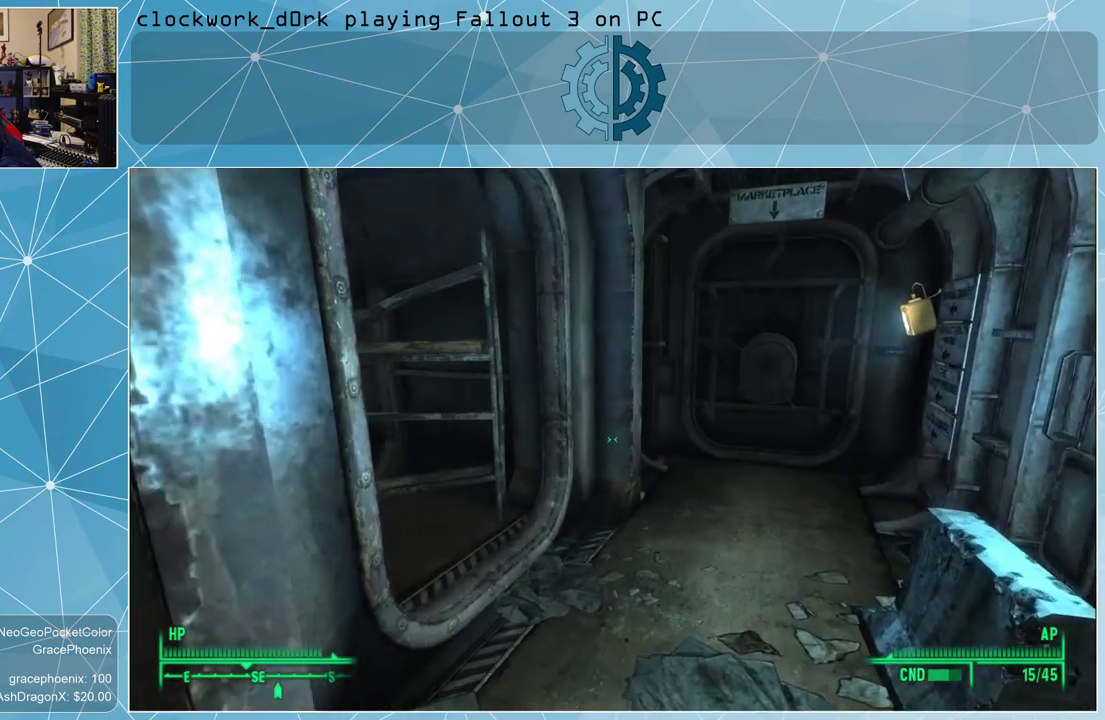
{"keys": ["d", "w"], "mouse": [], "events": [[100, "w", "down"], [367, "d", "down"]]}
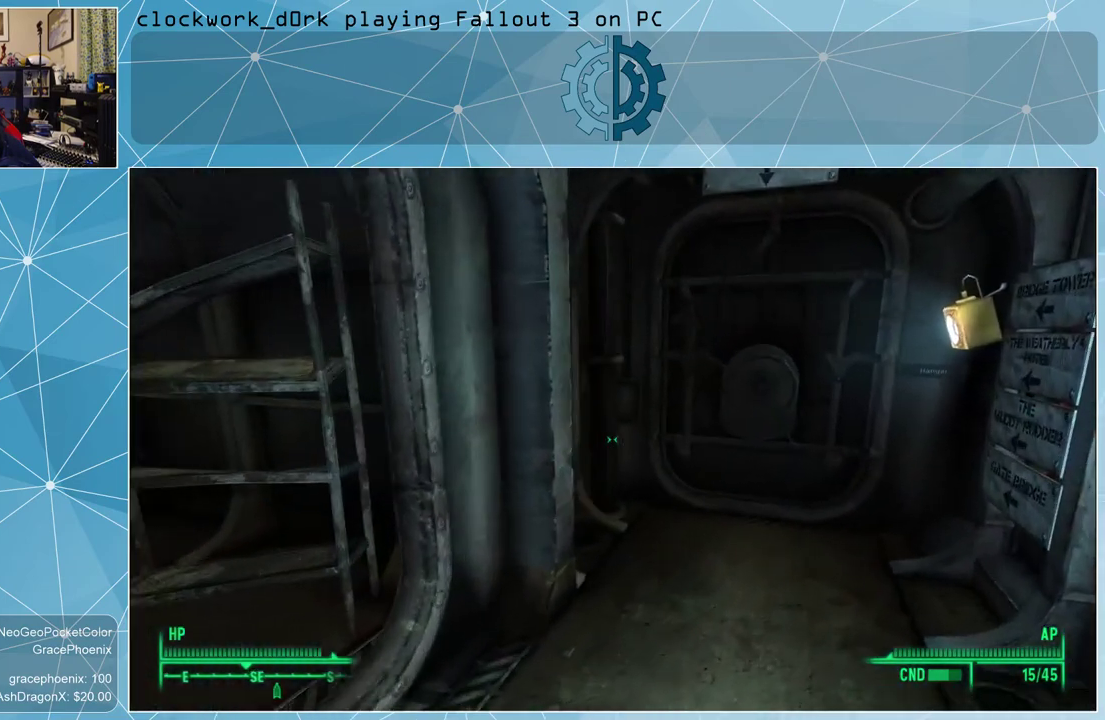
{"keys": [], "mouse": [], "events": [[100, "d", "up"], [400, "w", "up"]]}
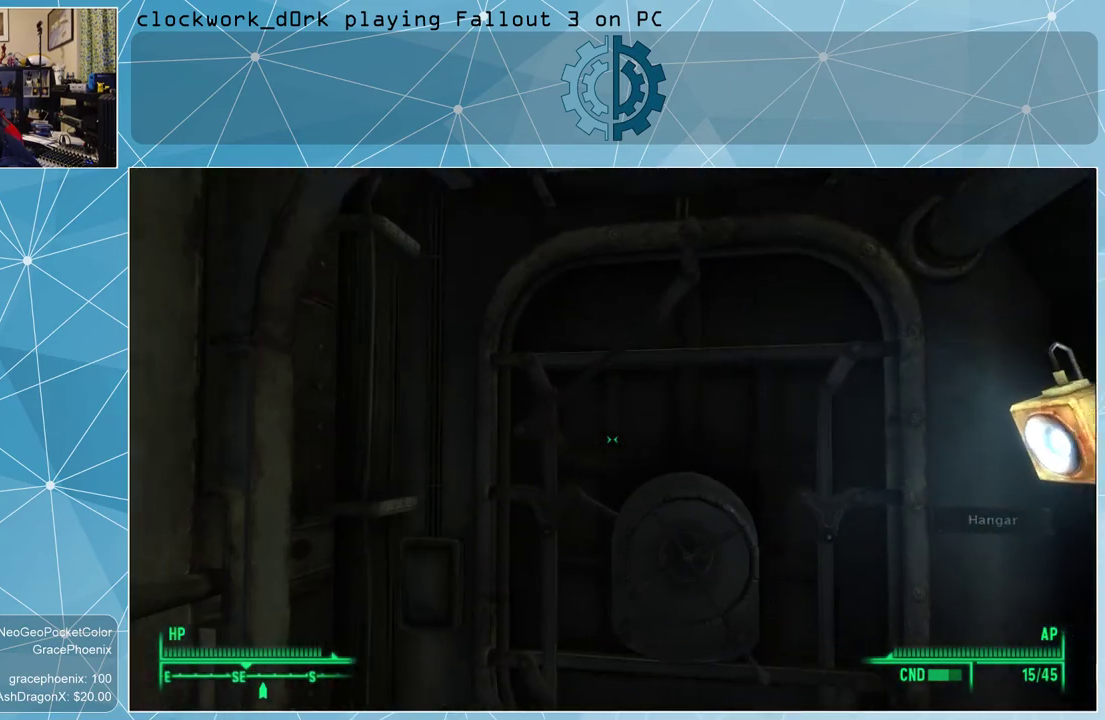
{"keys": ["w"], "mouse": [], "events": [[367, "w", "down"]]}
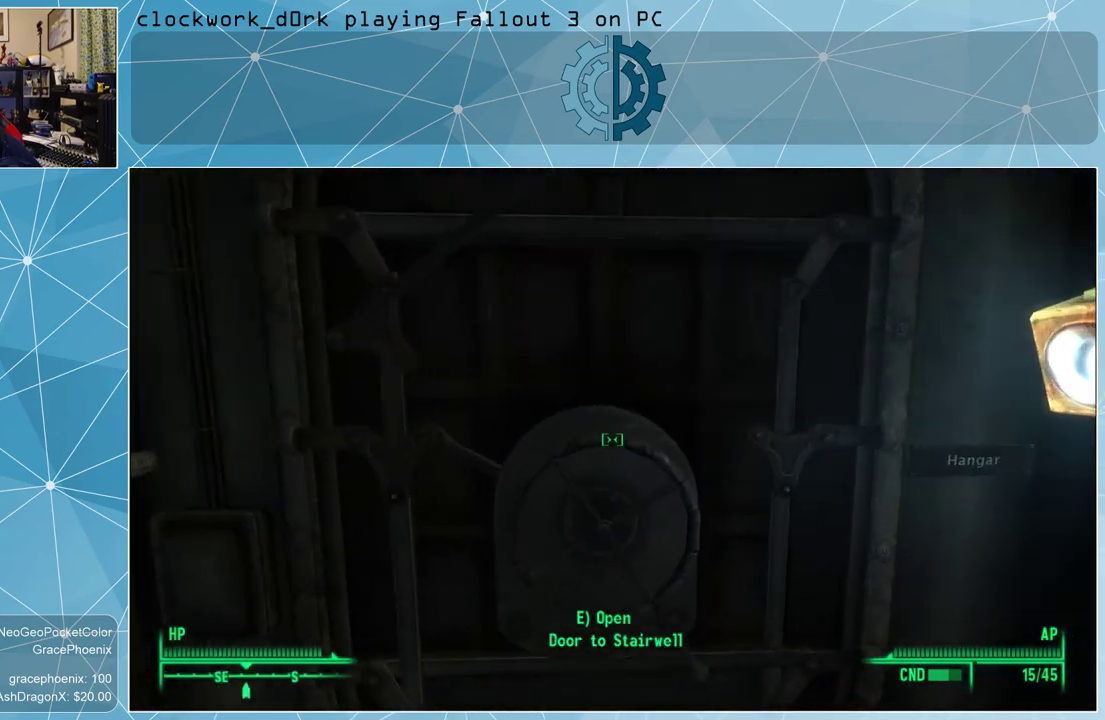
{"keys": [], "mouse": [], "events": [[100, "w", "up"], [267, "e", "down"], [333, "e", "up"]]}